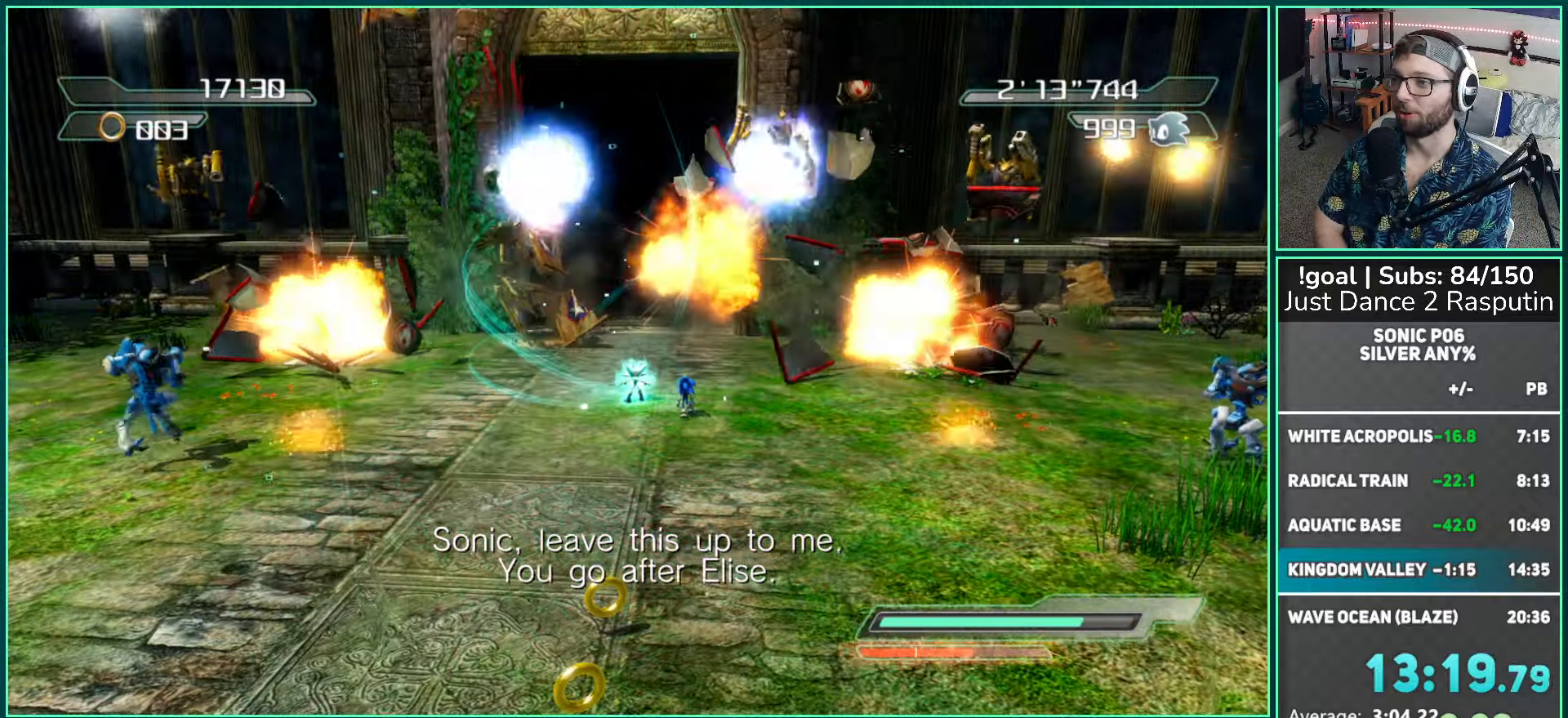
Gameplay with a controller (Xbox layout); each line is a JSON object with the inputs held at the frame after it. "events" lists button and stick changes between this image and that frame as [ms after this image, input, new state], when the widget could be followed in between.
{"buttons": [], "left_stick": "center", "right_stick": "center", "events": []}
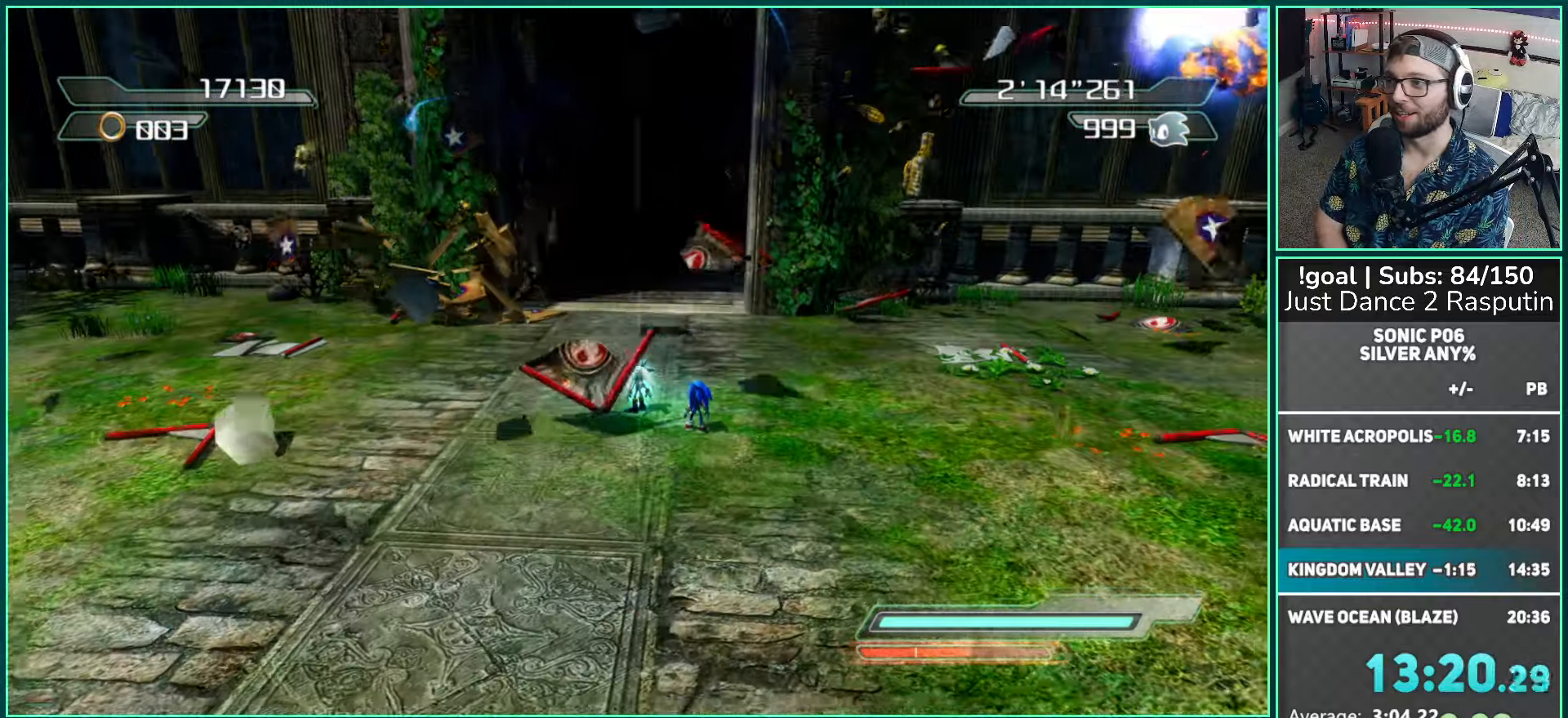
{"buttons": [], "left_stick": "center", "right_stick": "center", "events": []}
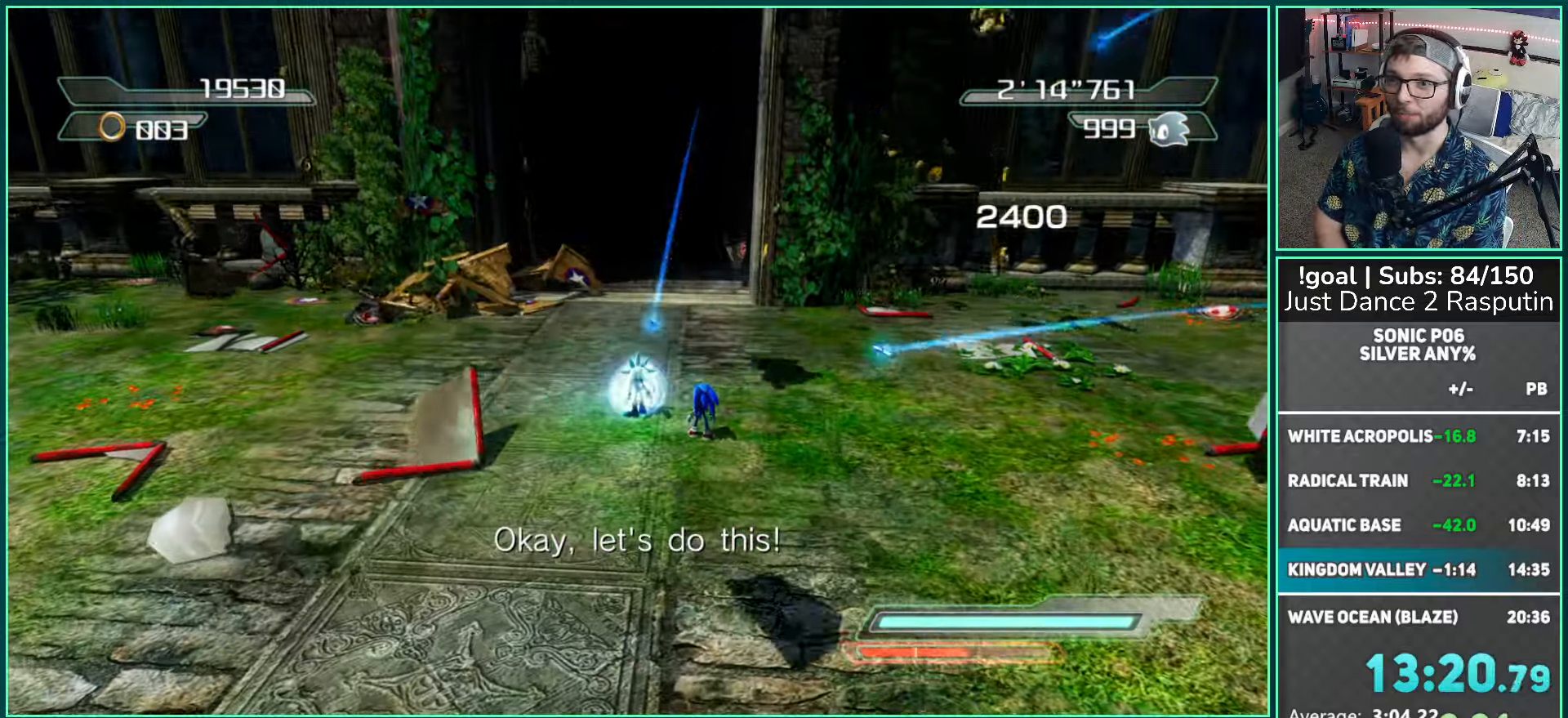
{"buttons": [], "left_stick": "center", "right_stick": "center", "events": []}
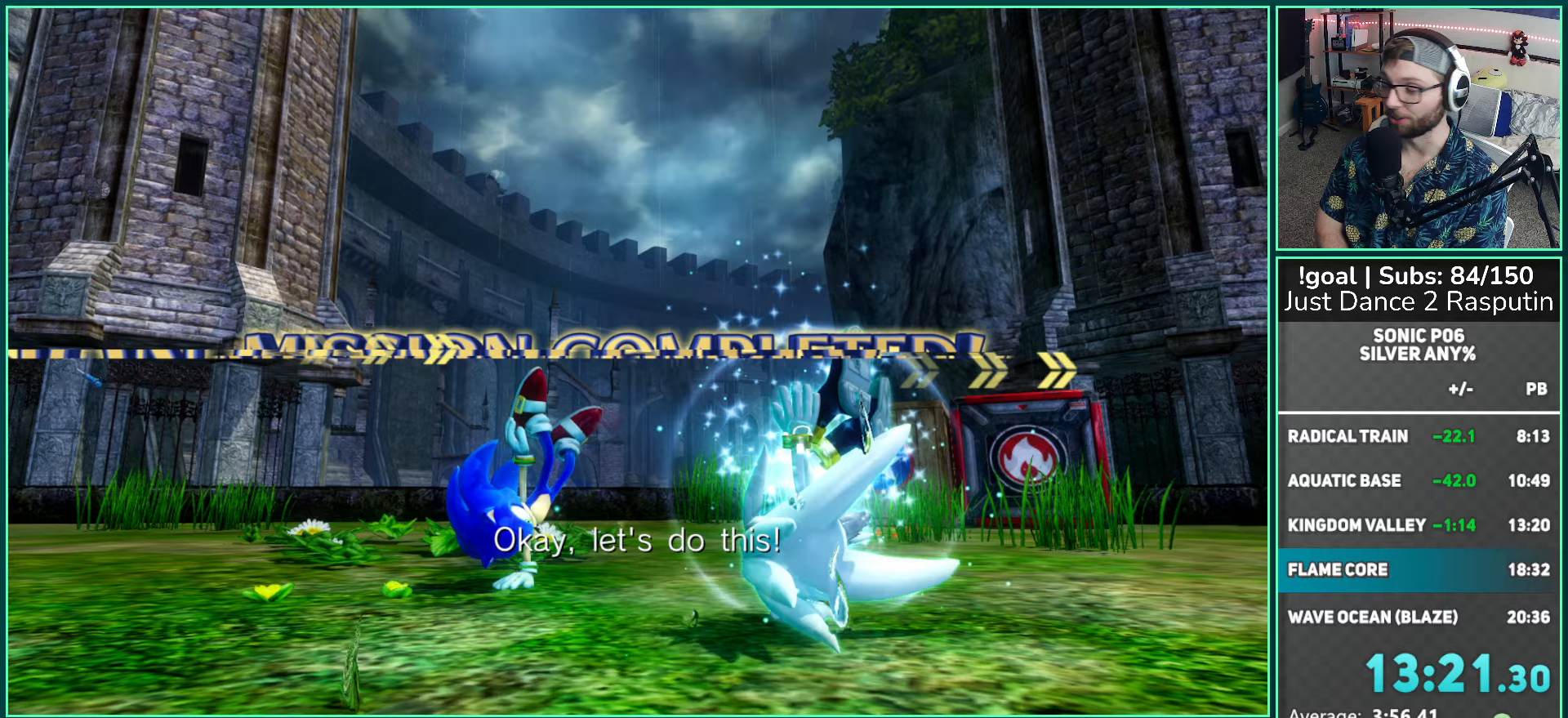
{"buttons": [], "left_stick": "center", "right_stick": "center", "events": []}
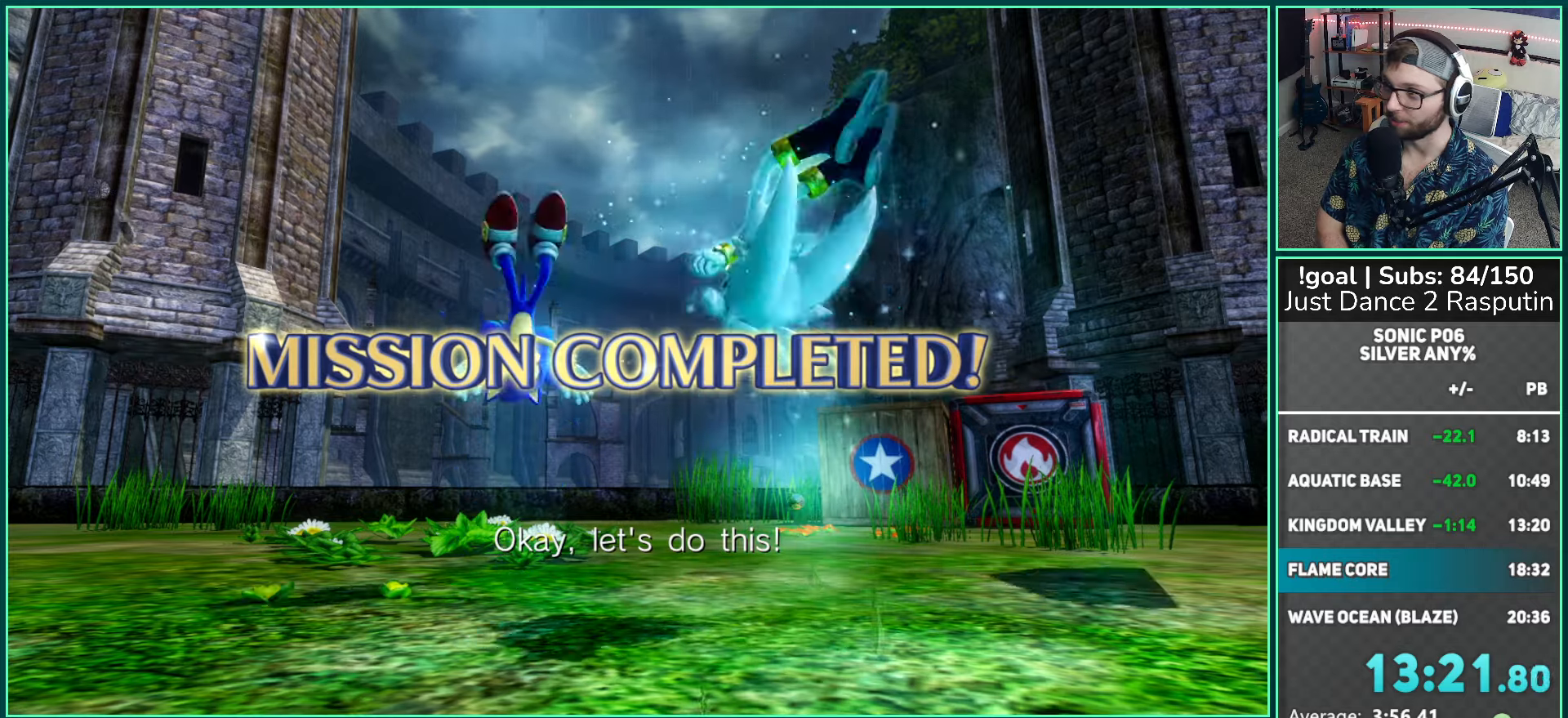
{"buttons": [], "left_stick": "center", "right_stick": "center", "events": []}
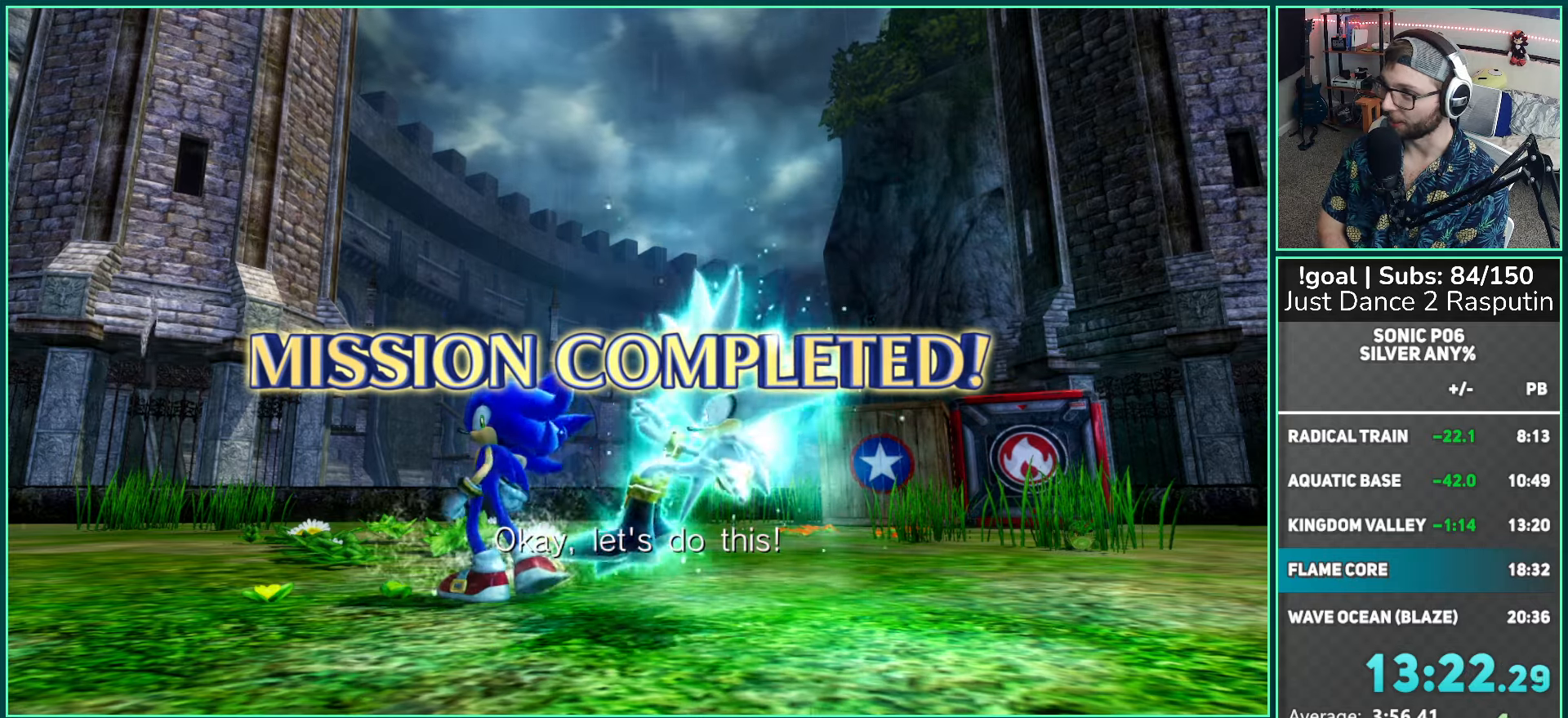
{"buttons": ["A"], "left_stick": "center", "right_stick": "center", "events": [[100, "A", "down"], [267, "A", "up"], [433, "A", "down"]]}
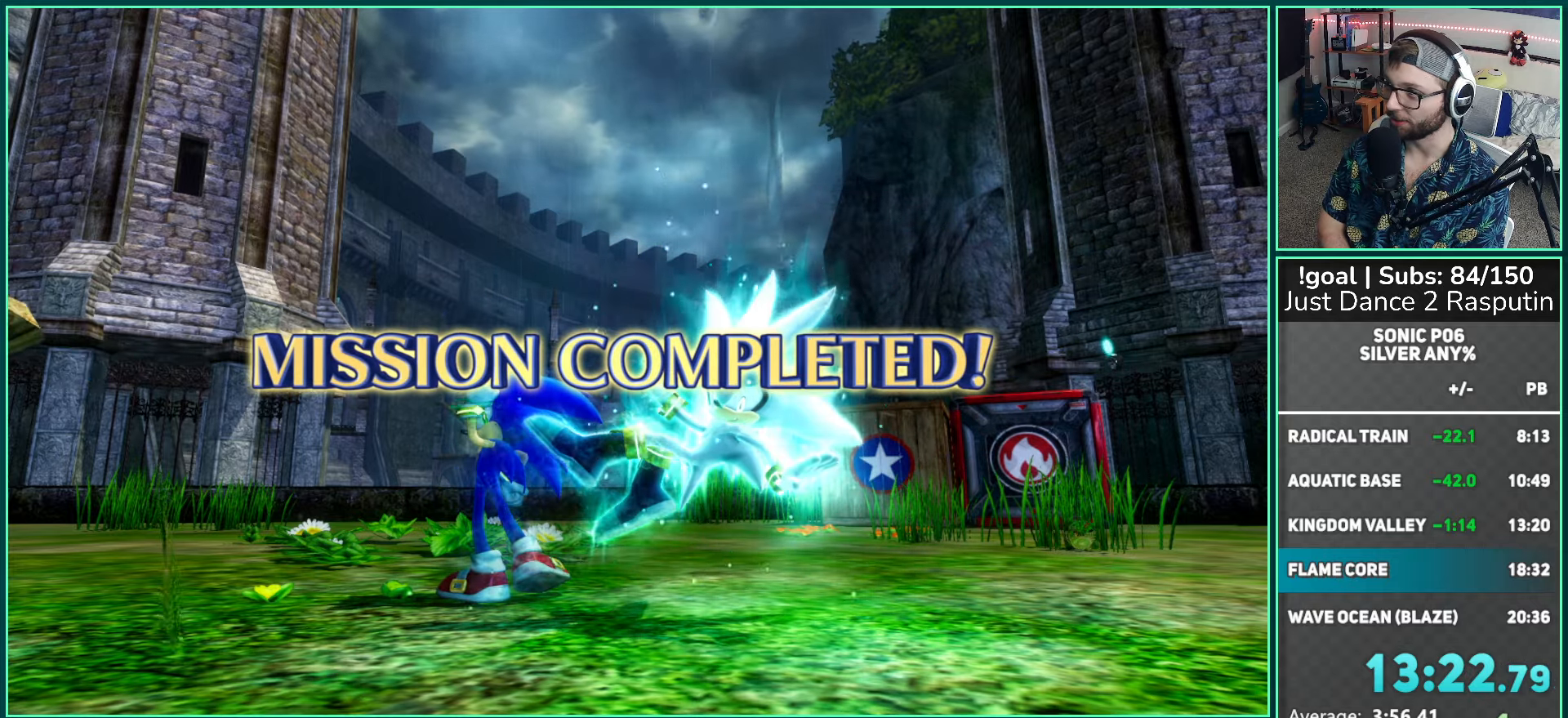
{"buttons": [], "left_stick": "center", "right_stick": "center", "events": [[17, "A", "up"], [150, "A", "down"], [250, "A", "up"], [433, "A", "down"], [450, "A", "up"]]}
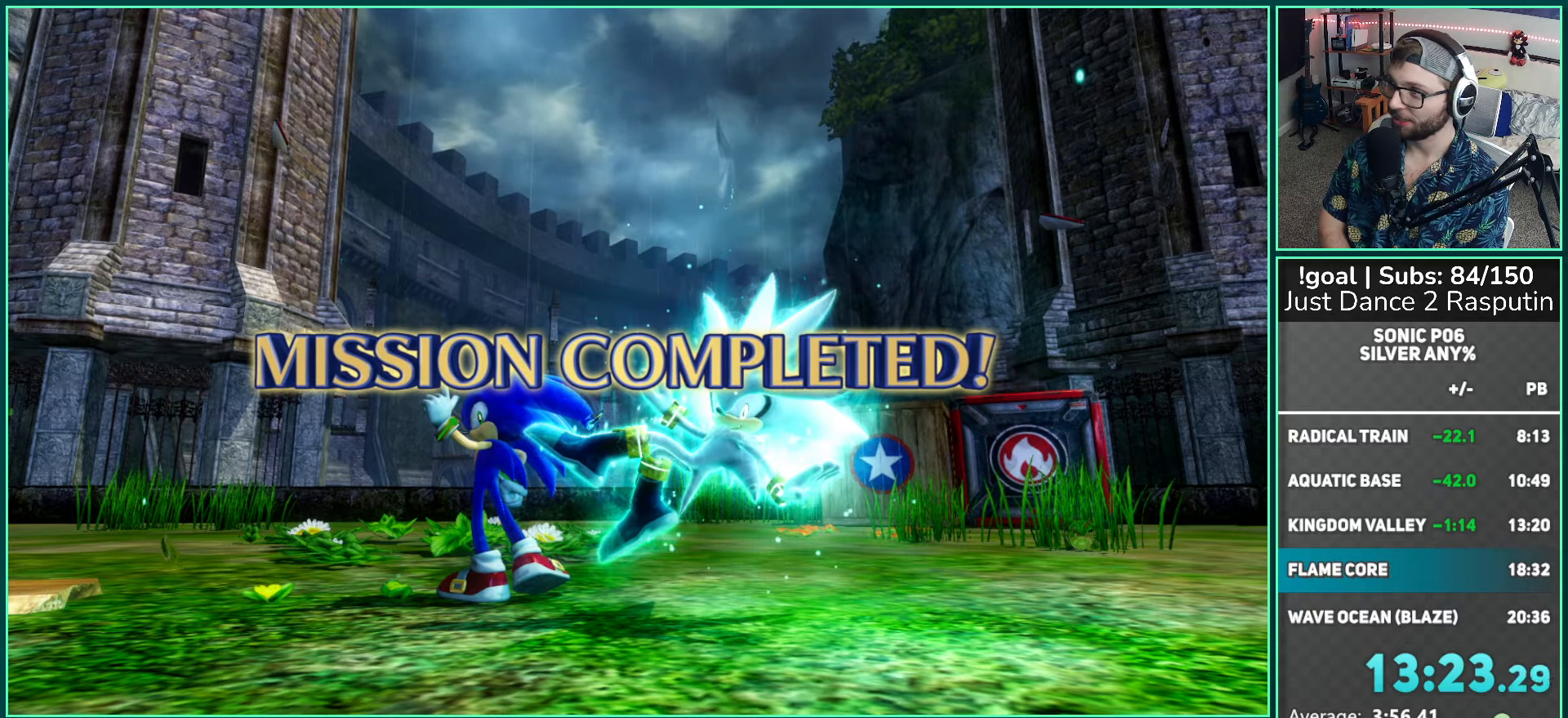
{"buttons": ["A"], "left_stick": "center", "right_stick": "center", "events": [[117, "A", "down"], [250, "A", "up"], [467, "A", "down"]]}
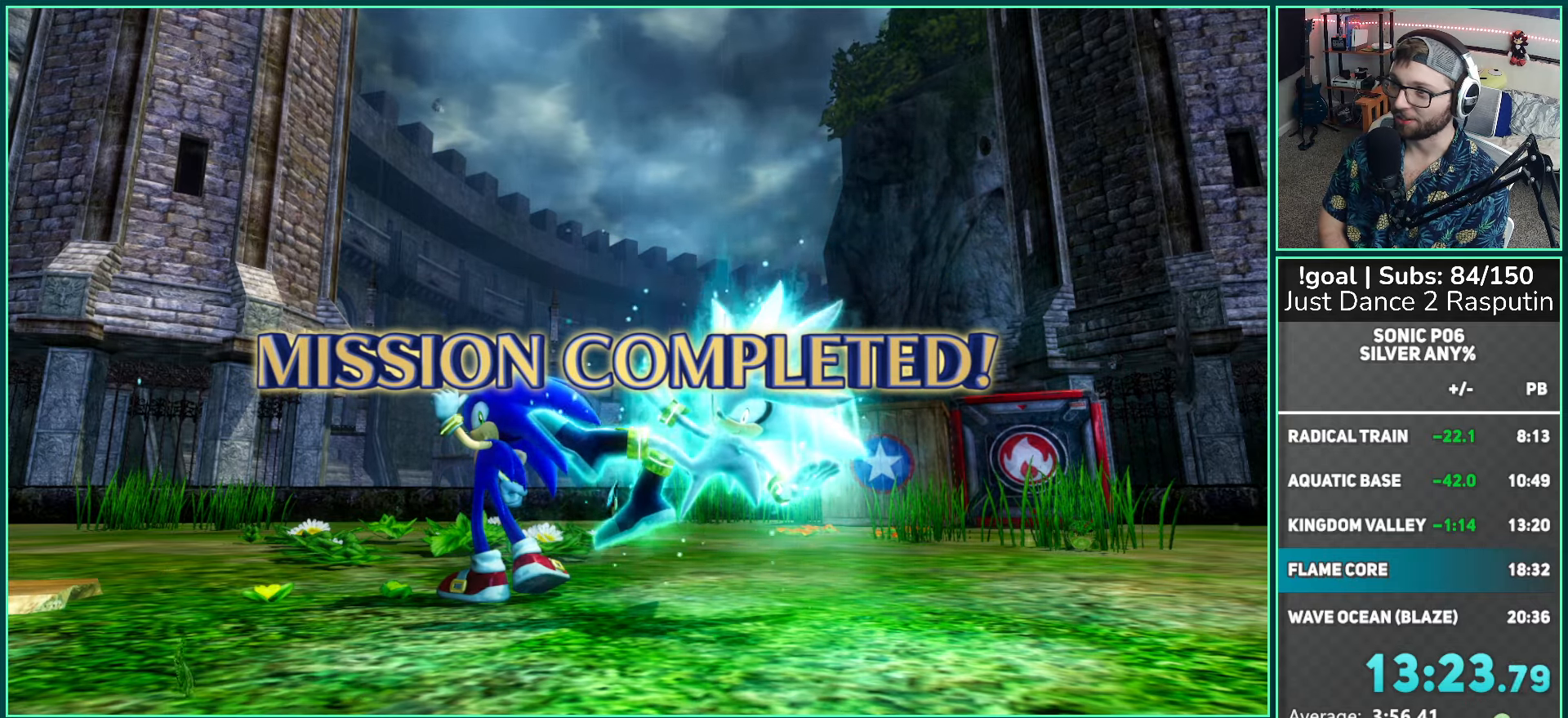
{"buttons": [], "left_stick": "center", "right_stick": "center", "events": [[67, "A", "up"], [233, "A", "down"], [267, "A", "up"], [400, "A", "down"], [500, "A", "up"]]}
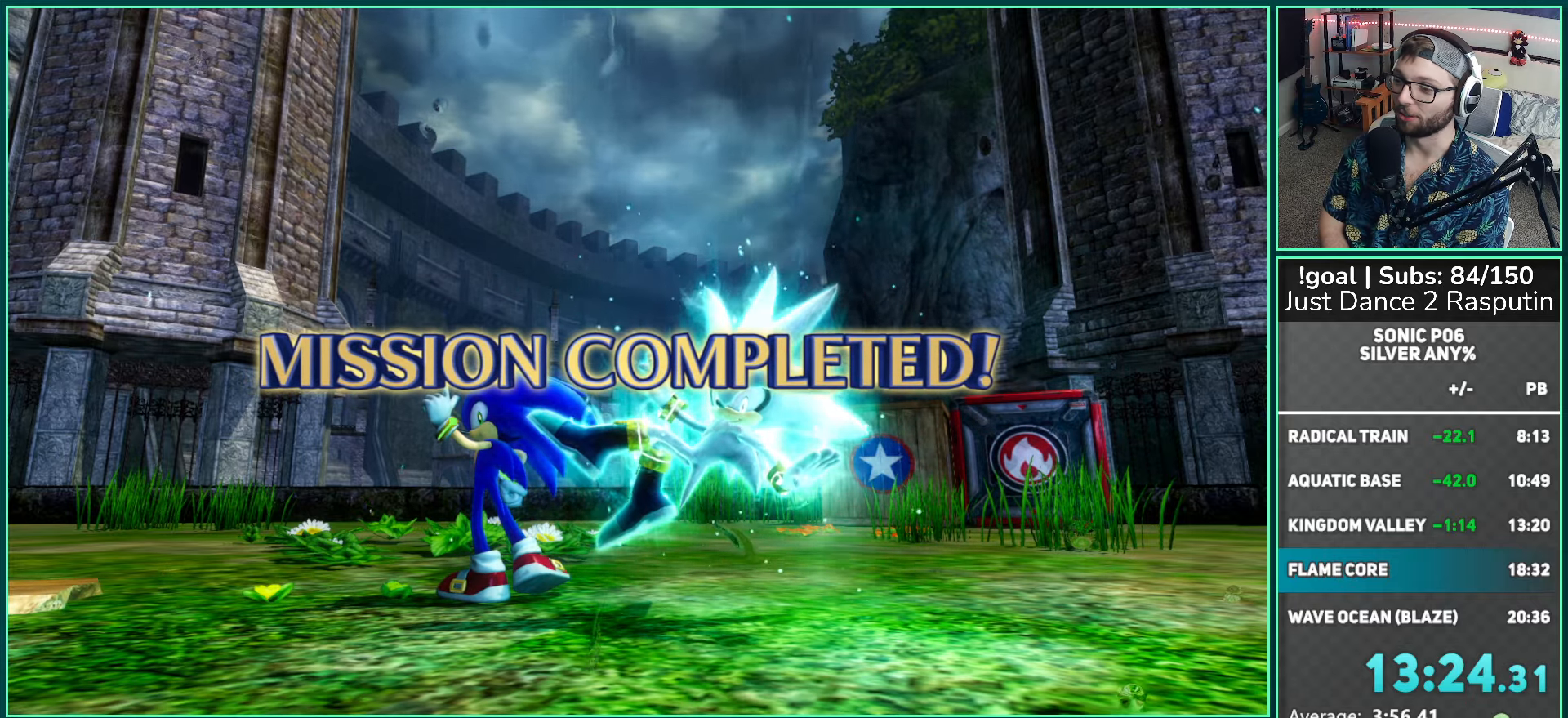
{"buttons": ["A"], "left_stick": "center", "right_stick": "center", "events": [[117, "A", "down"], [233, "A", "up"], [333, "A", "down"], [400, "A", "up"], [500, "A", "down"]]}
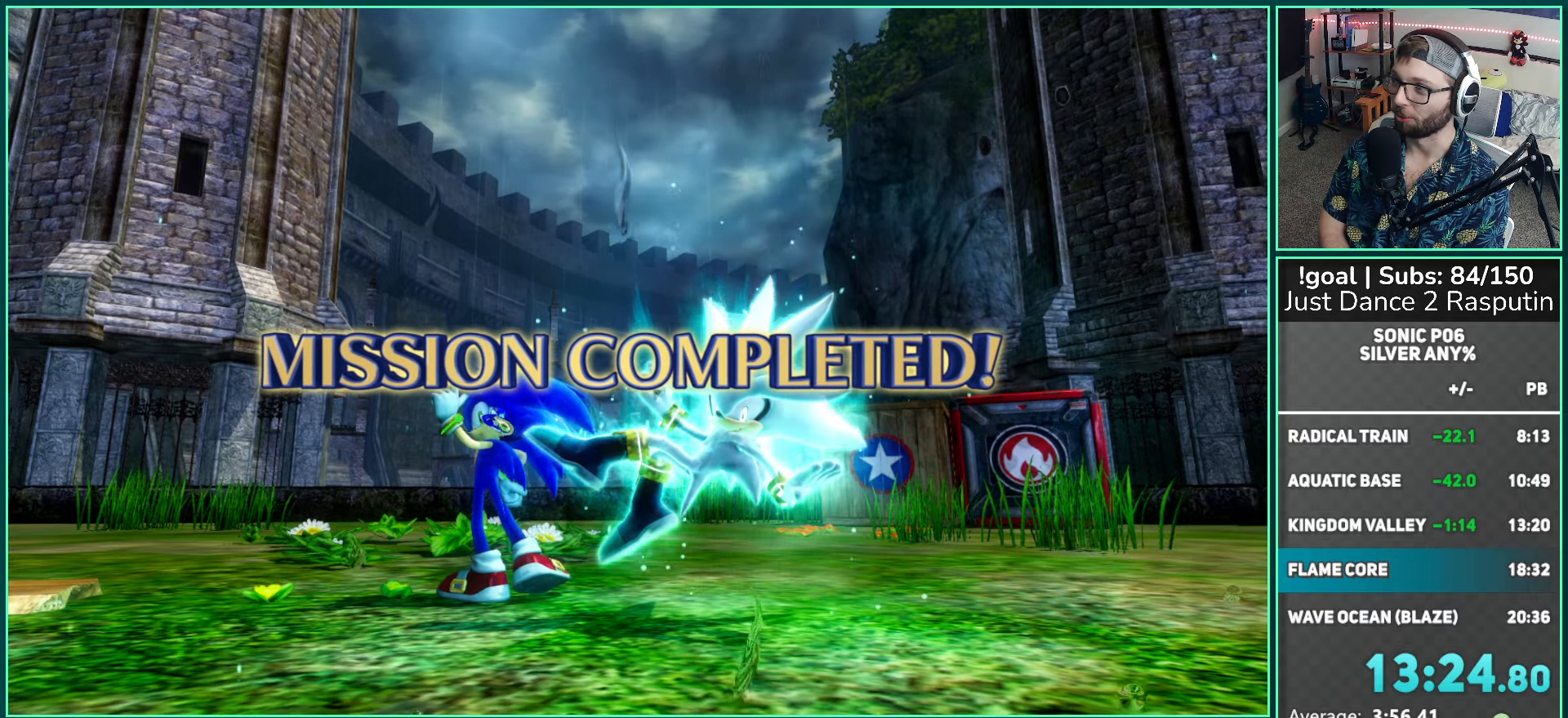
{"buttons": ["A"], "left_stick": "center", "right_stick": "center", "events": [[167, "A", "up"], [217, "A", "down"], [383, "A", "up"], [483, "A", "down"]]}
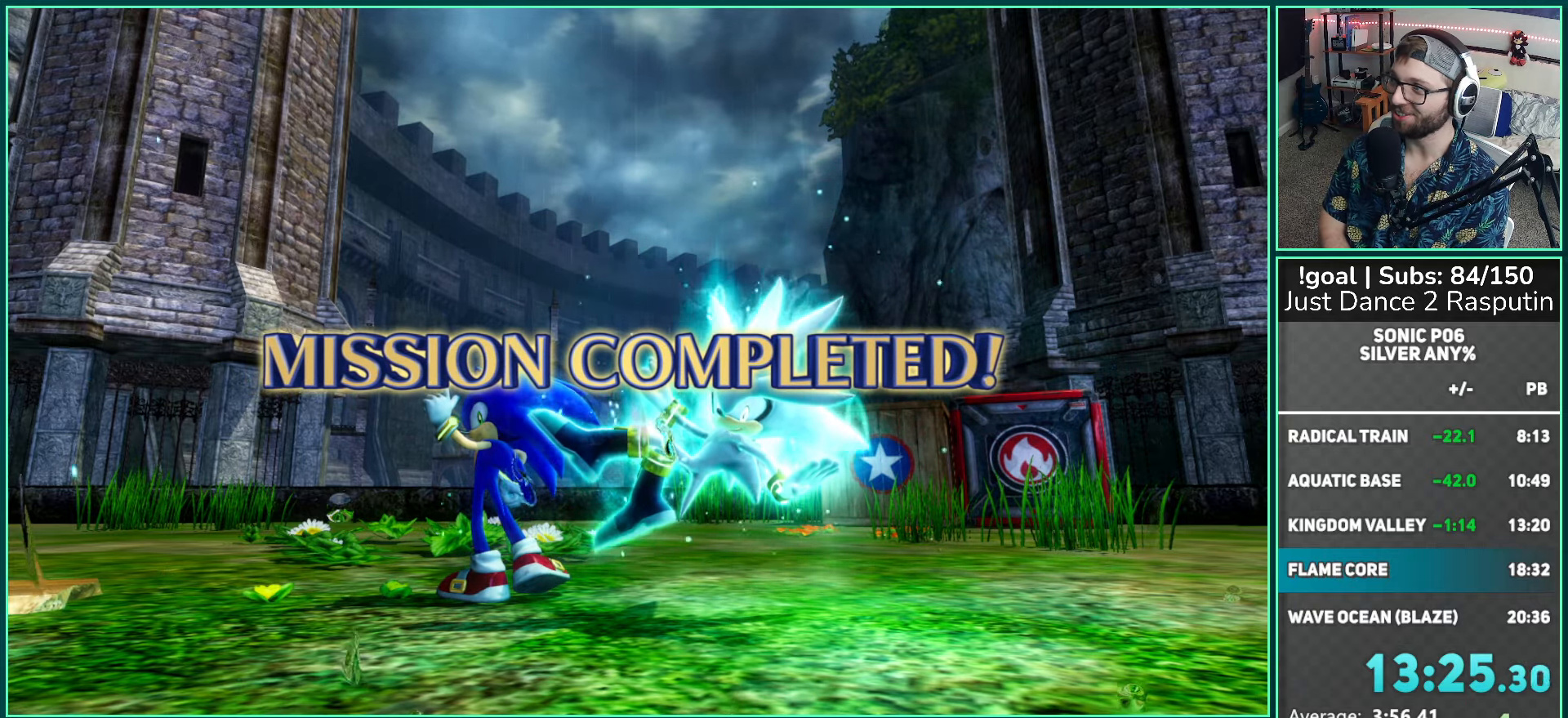
{"buttons": ["A"], "left_stick": "center", "right_stick": "center", "events": [[117, "A", "up"], [217, "A", "down"], [367, "A", "up"], [467, "A", "down"]]}
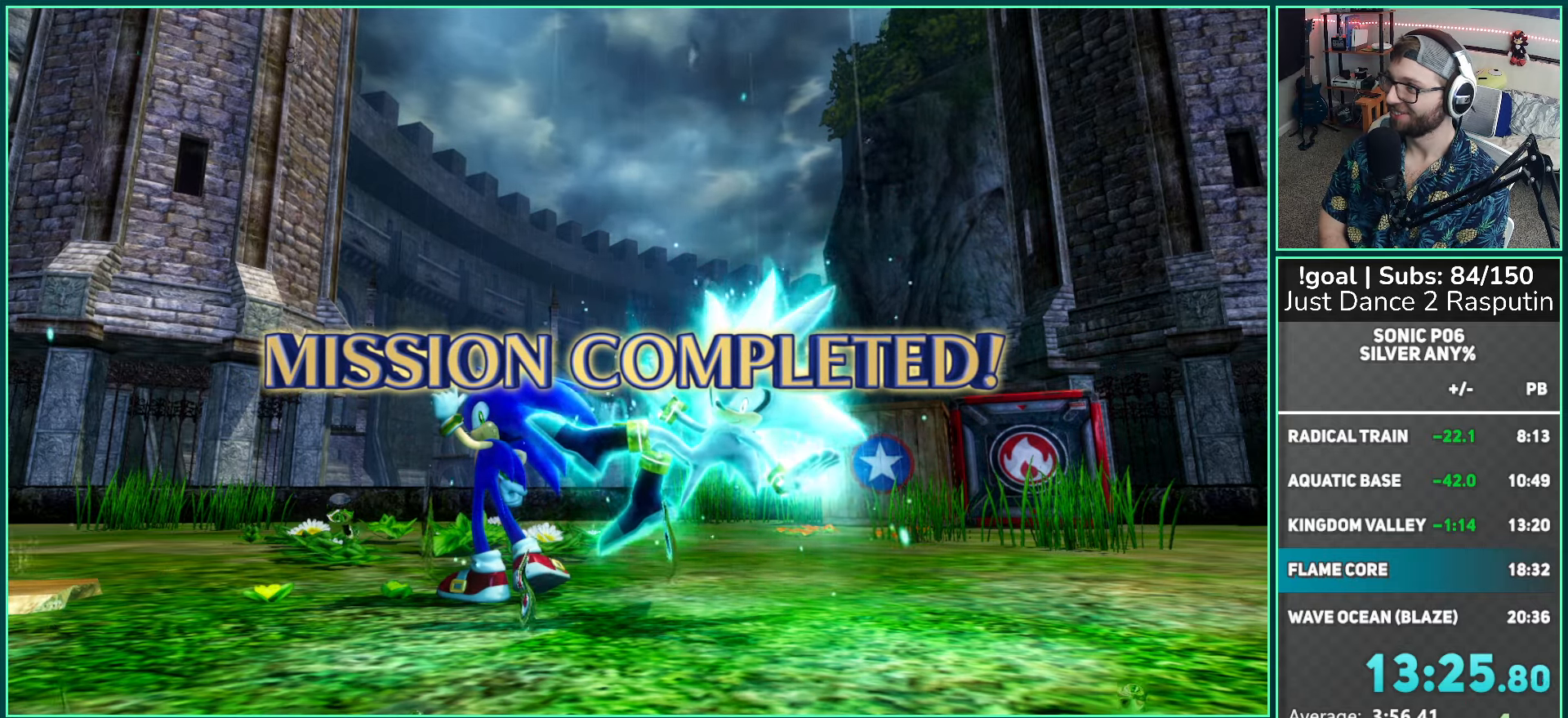
{"buttons": [], "left_stick": "center", "right_stick": "center", "events": [[33, "A", "up"], [150, "A", "down"], [233, "A", "up"]]}
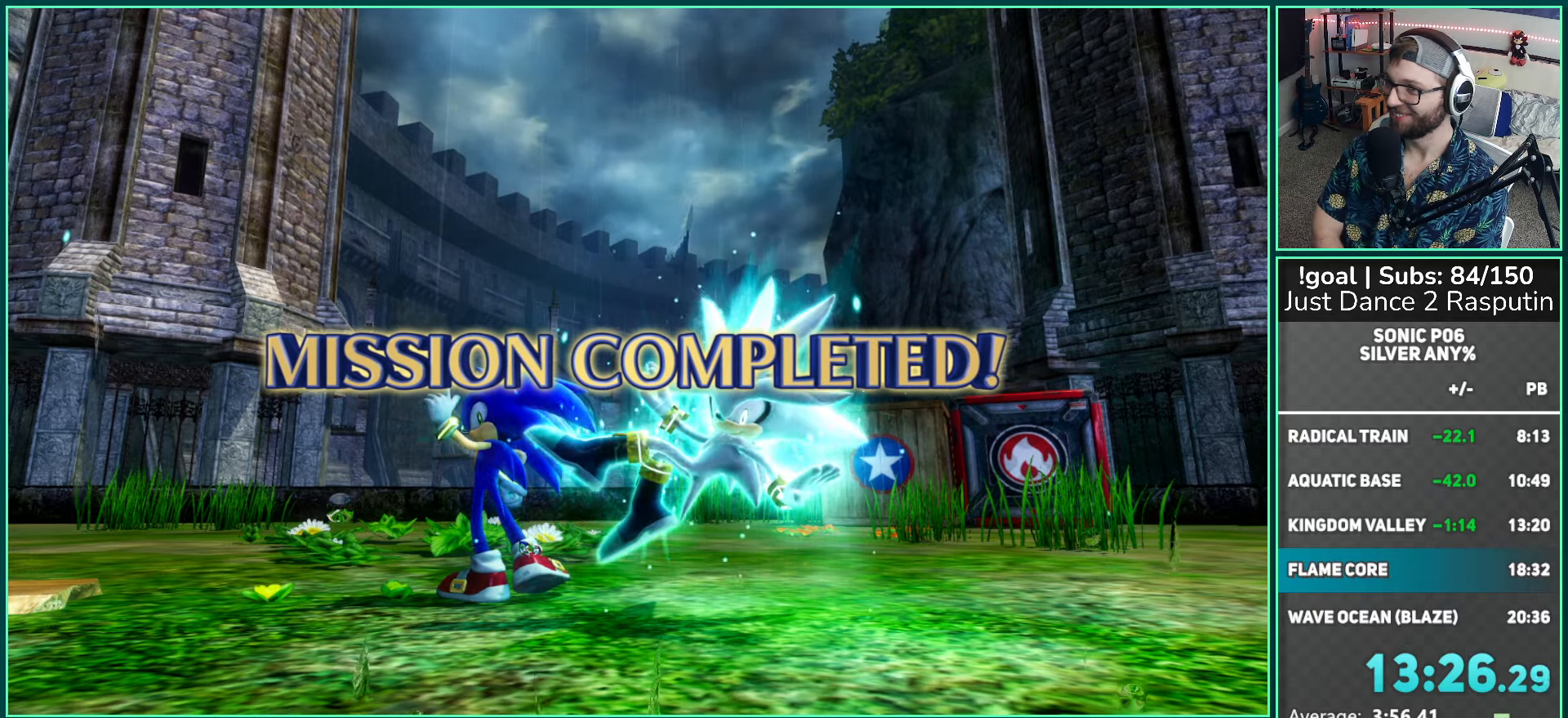
{"buttons": ["A"], "left_stick": "center", "right_stick": "center", "events": [[50, "A", "down"], [183, "A", "up"], [267, "A", "down"], [367, "A", "up"], [483, "A", "down"]]}
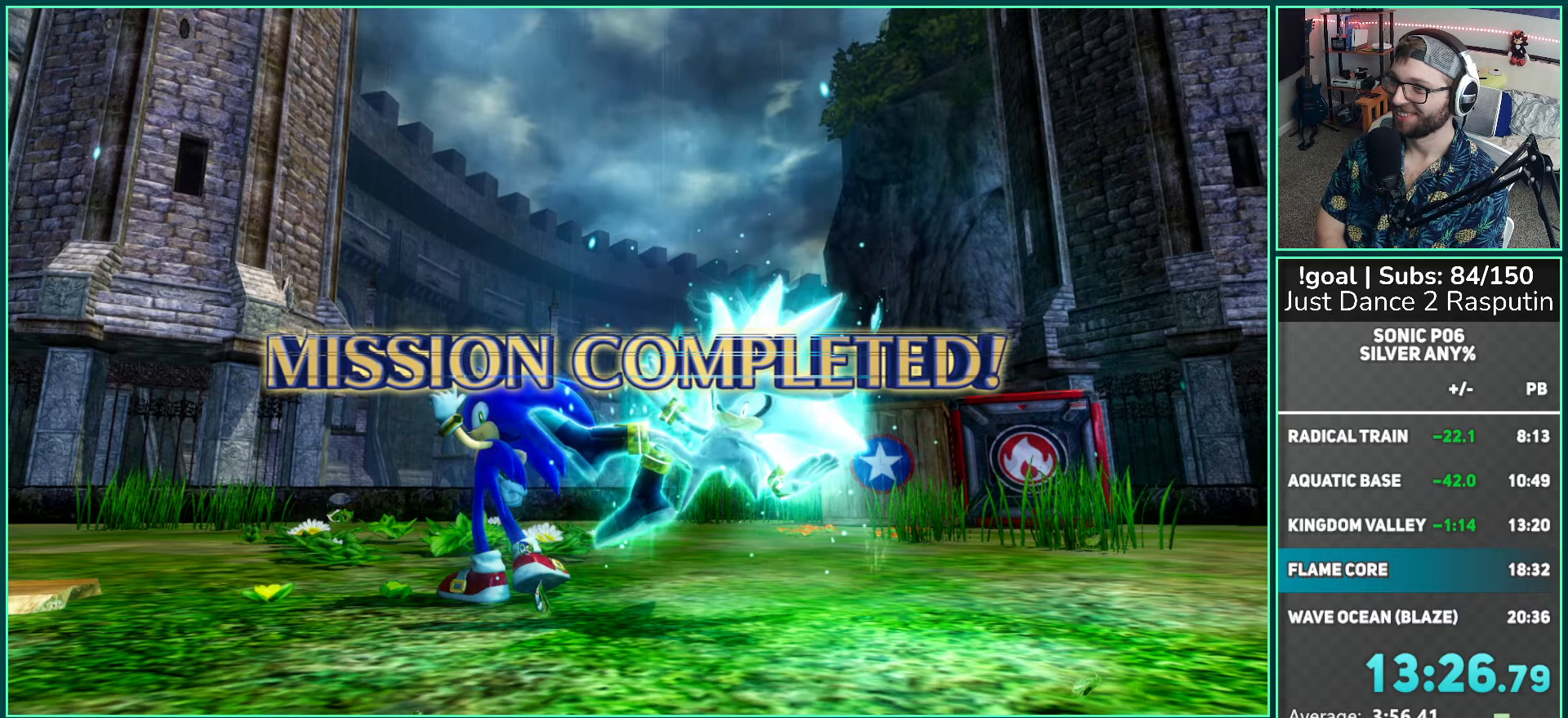
{"buttons": [], "left_stick": "center", "right_stick": "center", "events": [[67, "A", "up"], [167, "A", "down"], [283, "A", "up"], [383, "A", "down"], [467, "A", "up"]]}
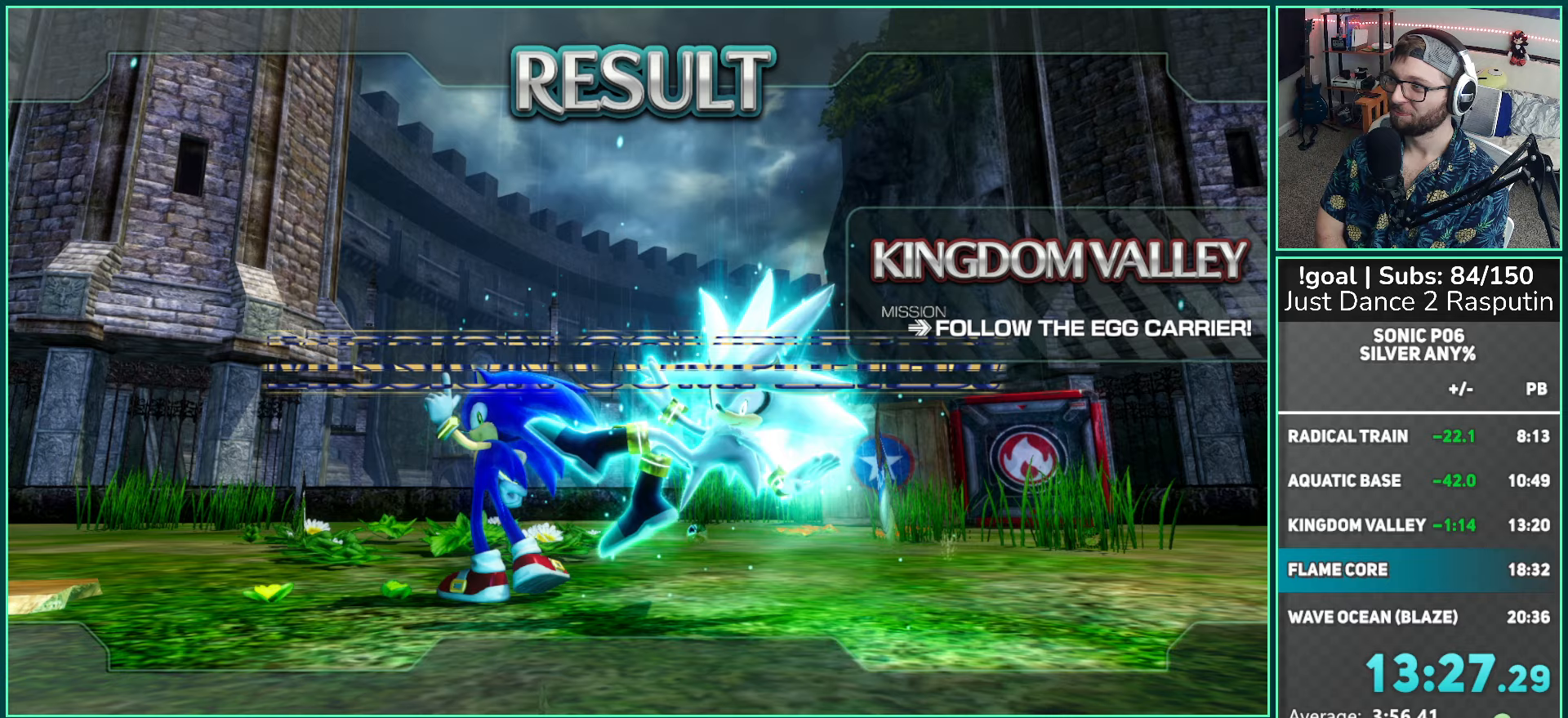
{"buttons": [], "left_stick": "center", "right_stick": "center", "events": [[67, "A", "down"], [167, "A", "up"], [267, "A", "down"], [383, "A", "up"]]}
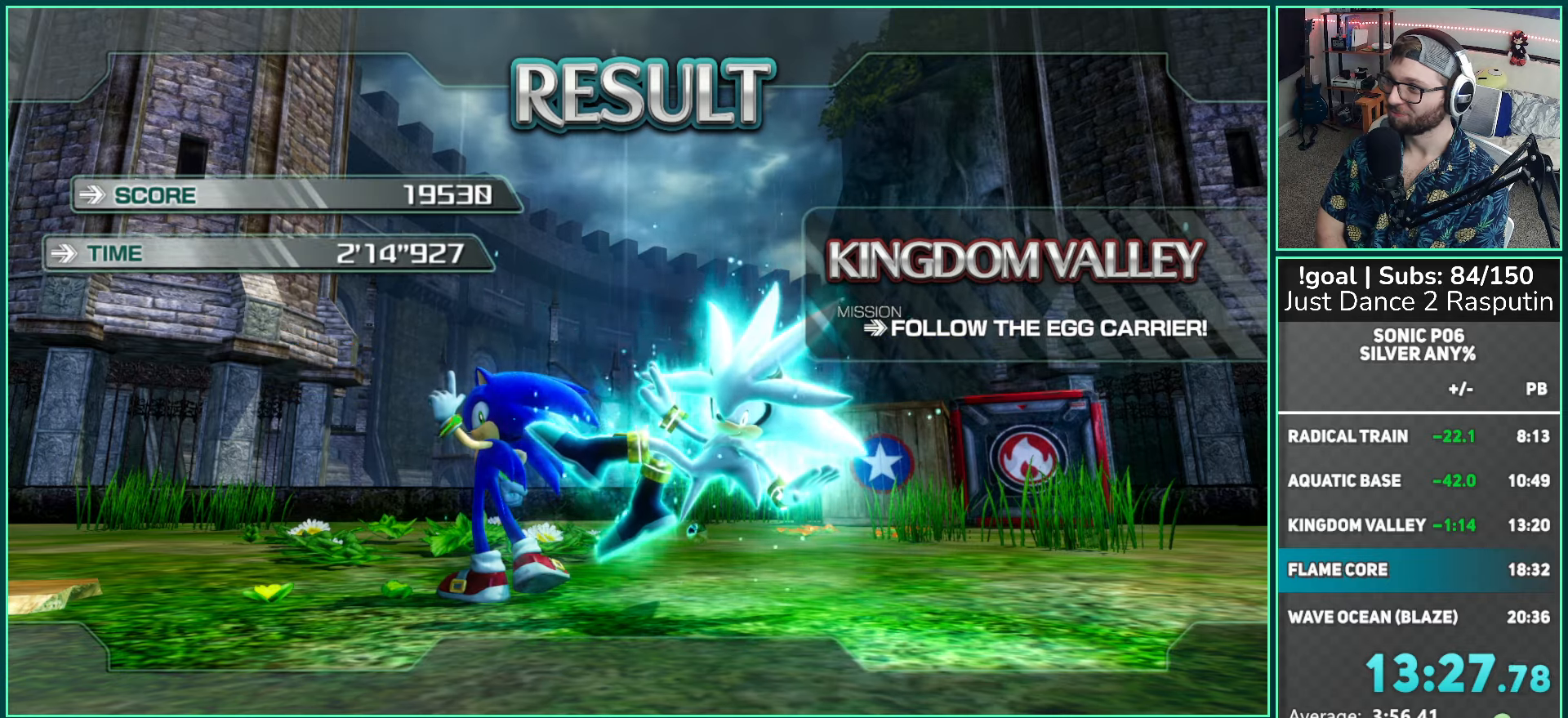
{"buttons": [], "left_stick": "center", "right_stick": "center", "events": [[50, "A", "down"], [83, "A", "up"], [183, "A", "down"], [300, "A", "up"], [400, "A", "down"], [500, "A", "up"]]}
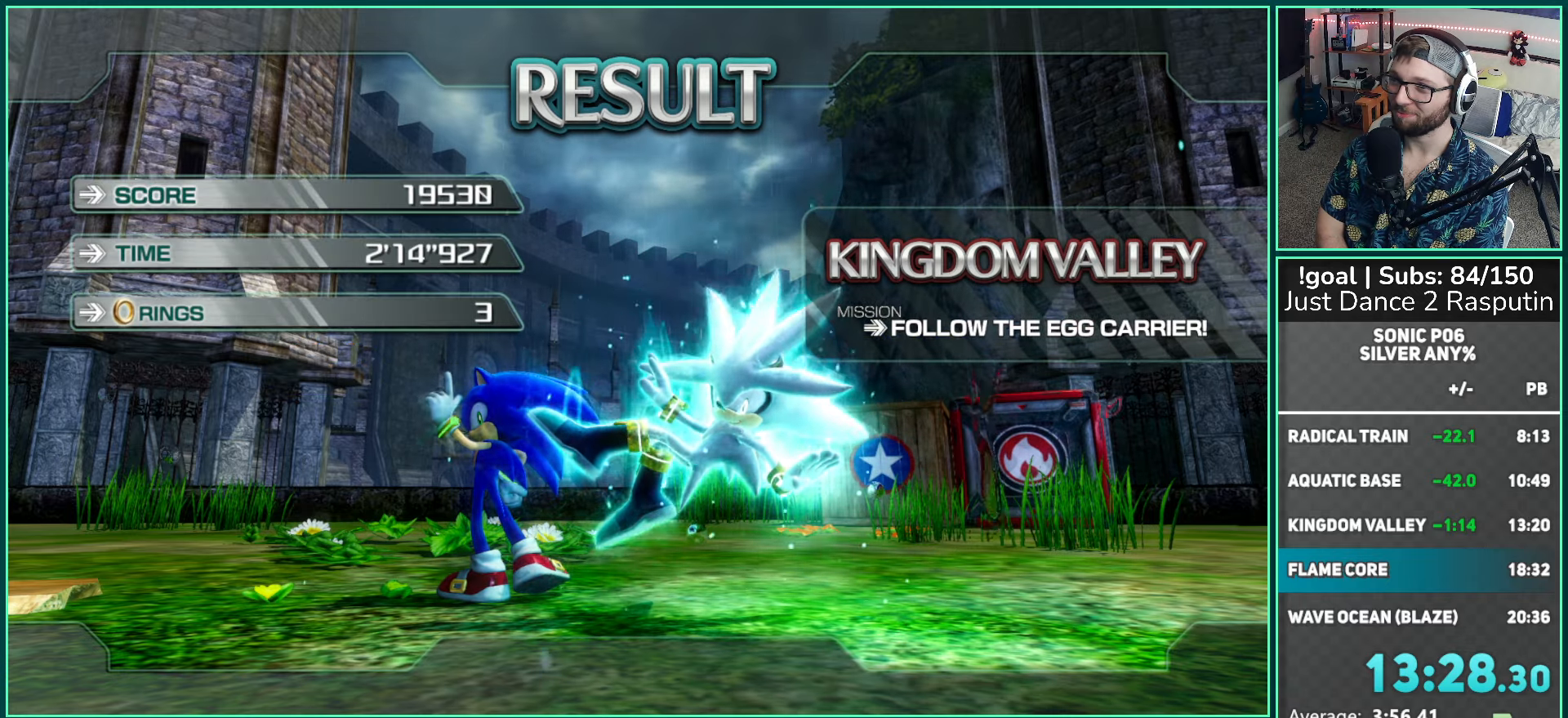
{"buttons": ["A"], "left_stick": "center", "right_stick": "center", "events": [[100, "A", "down"], [217, "A", "up"], [317, "A", "down"], [400, "A", "up"], [500, "A", "down"]]}
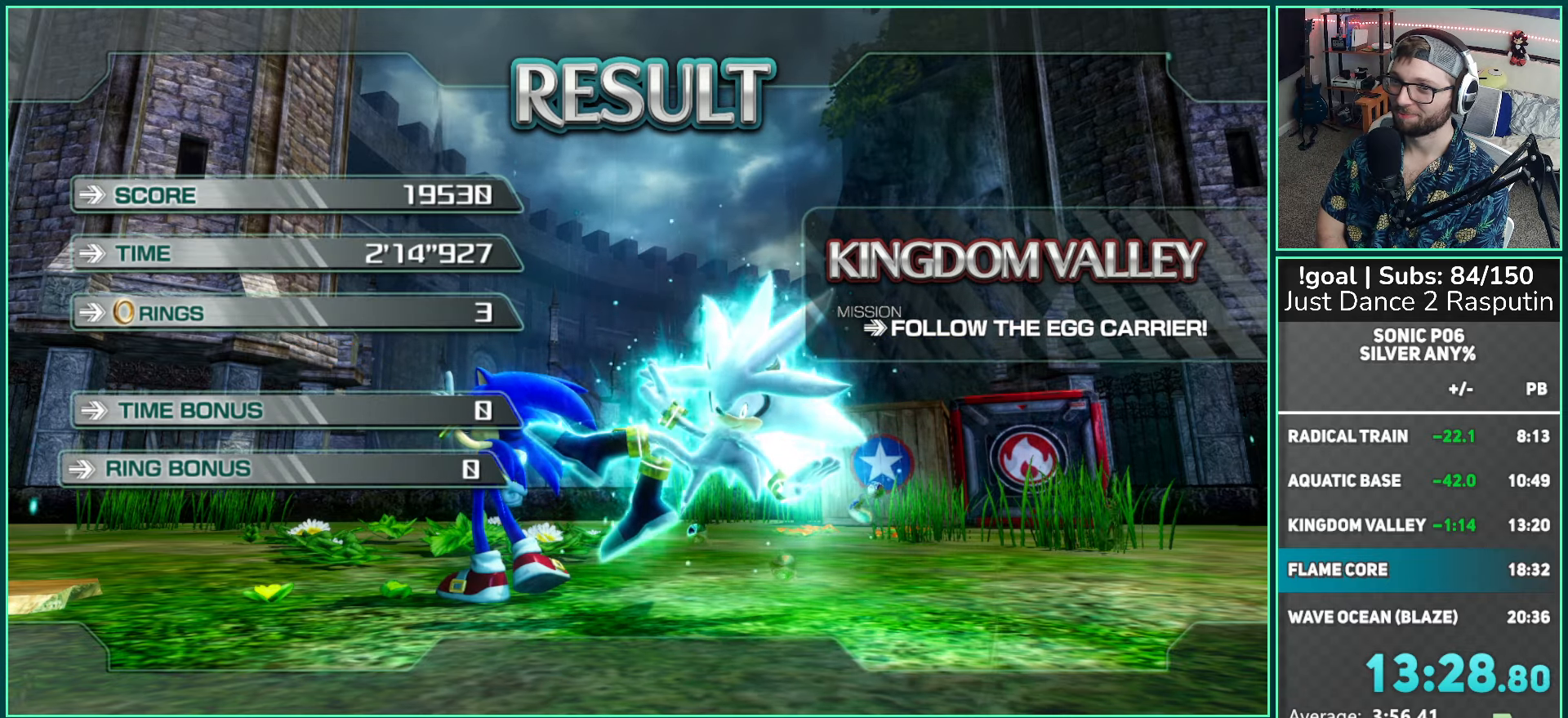
{"buttons": [], "left_stick": "center", "right_stick": "center", "events": [[100, "A", "up"], [200, "A", "down"], [300, "A", "up"], [400, "A", "down"], [500, "A", "up"]]}
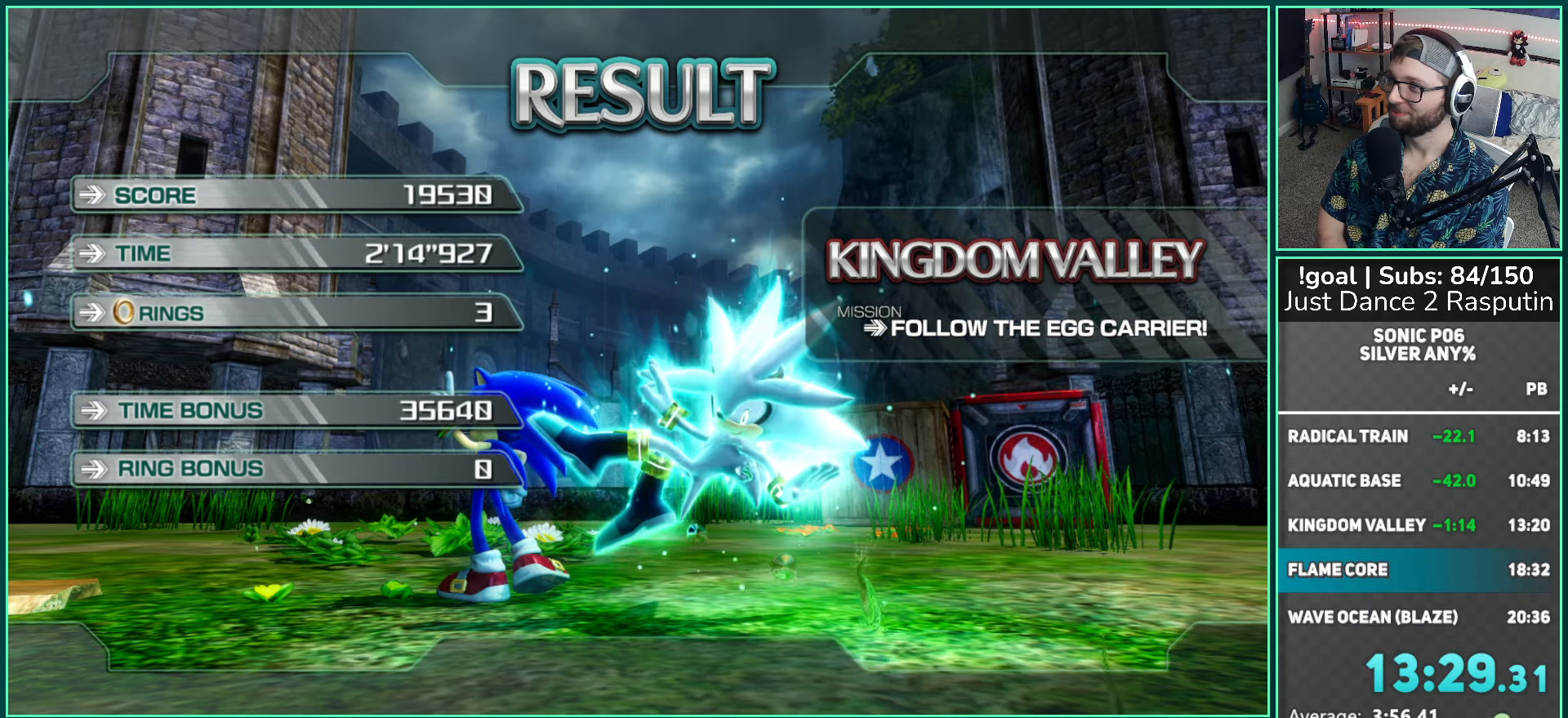
{"buttons": ["A"], "left_stick": "center", "right_stick": "center", "events": [[100, "A", "down"], [217, "A", "up"], [300, "A", "down"], [400, "A", "up"], [500, "A", "down"]]}
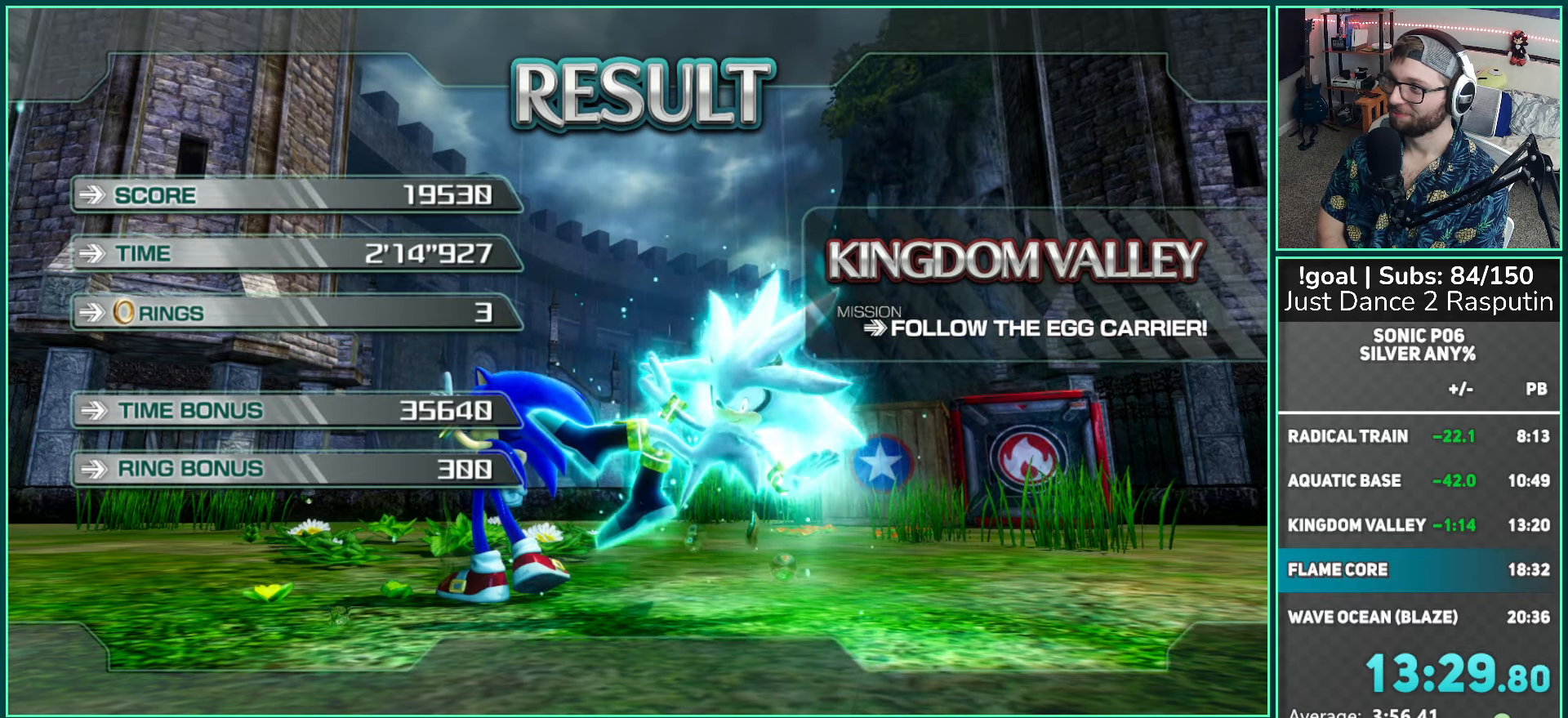
{"buttons": ["A"], "left_stick": "center", "right_stick": "center", "events": [[100, "A", "up"], [200, "A", "down"], [300, "A", "up"], [400, "A", "down"]]}
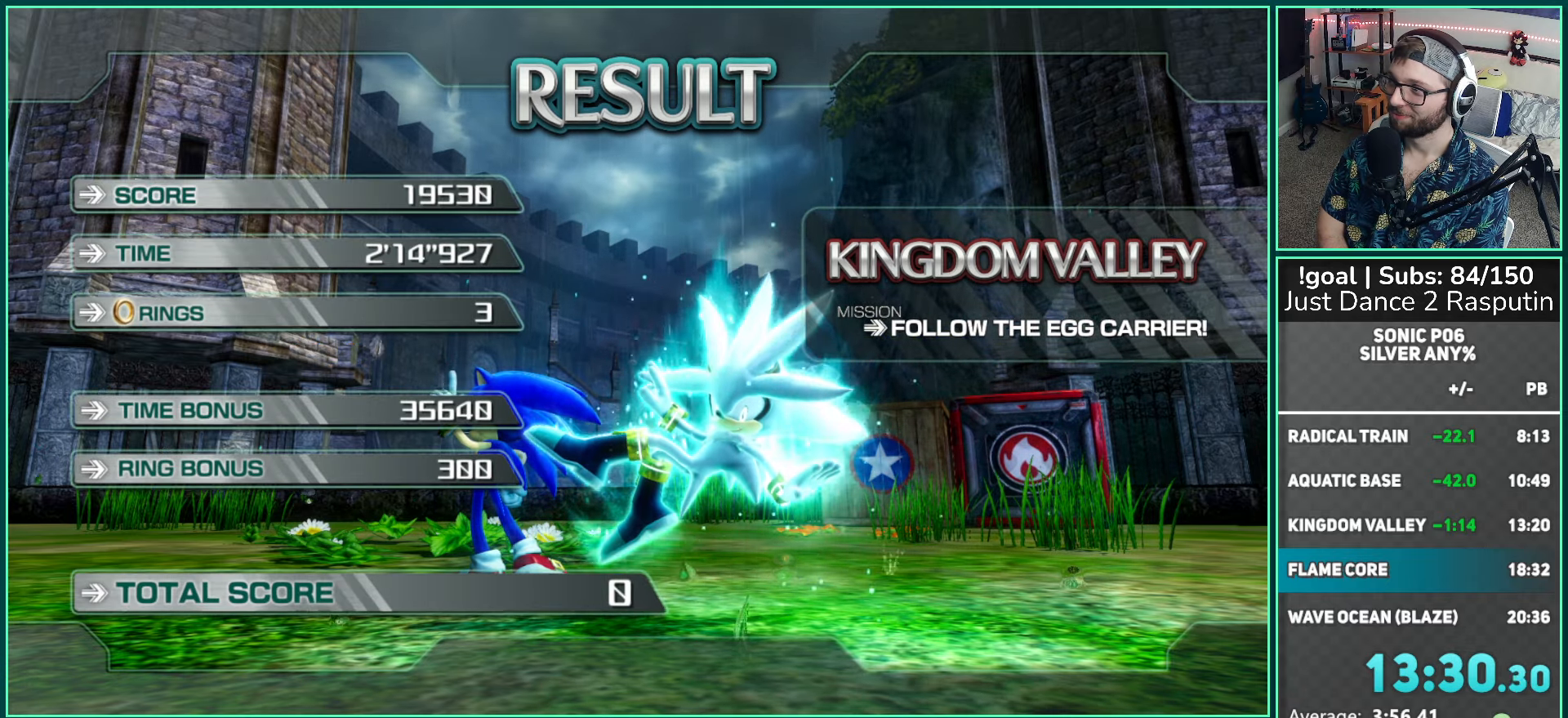
{"buttons": ["A"], "left_stick": "center", "right_stick": "center", "events": [[17, "A", "up"], [100, "A", "down"], [200, "A", "up"], [300, "A", "down"], [400, "A", "up"], [500, "A", "down"]]}
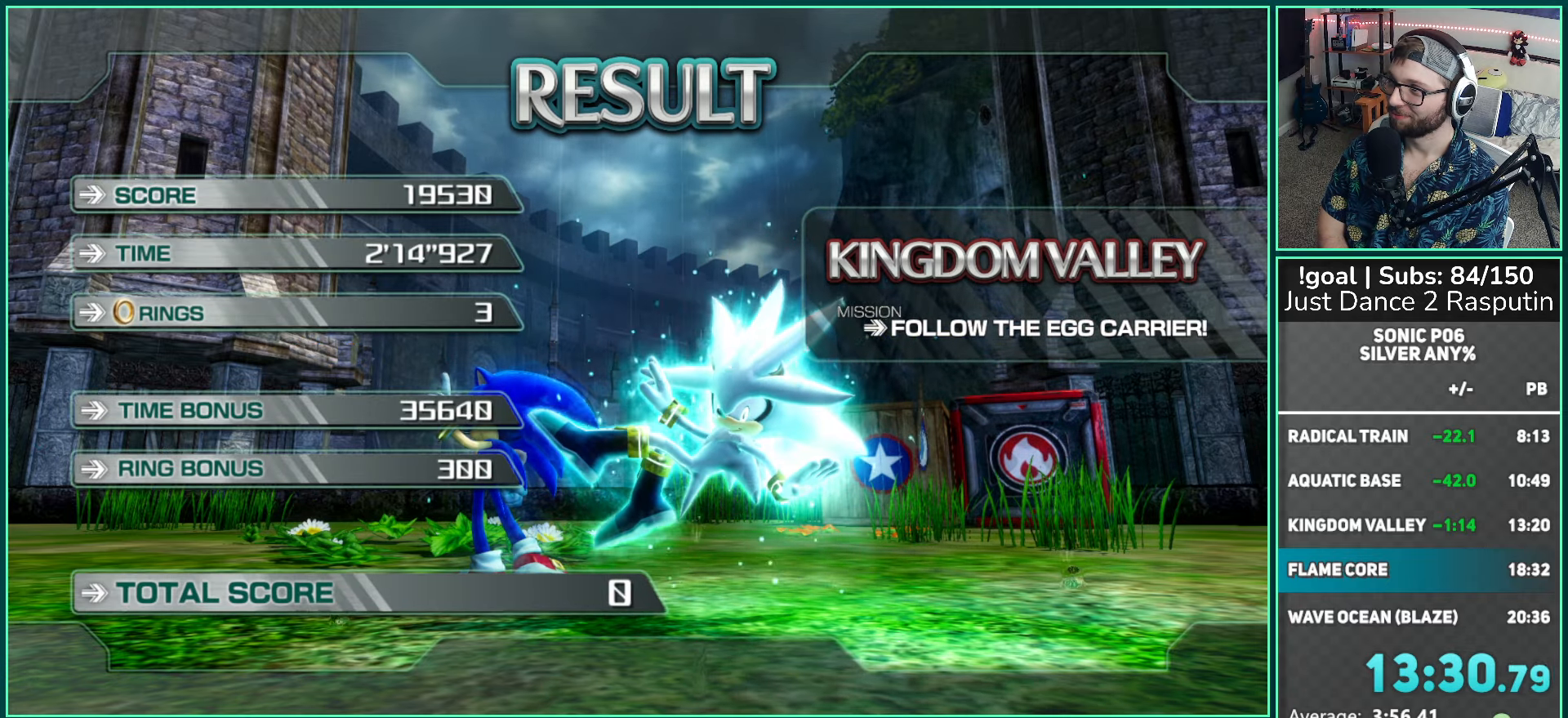
{"buttons": [], "left_stick": "center", "right_stick": "center", "events": [[100, "A", "up"], [200, "A", "down"], [283, "A", "up"], [383, "A", "down"], [483, "A", "up"]]}
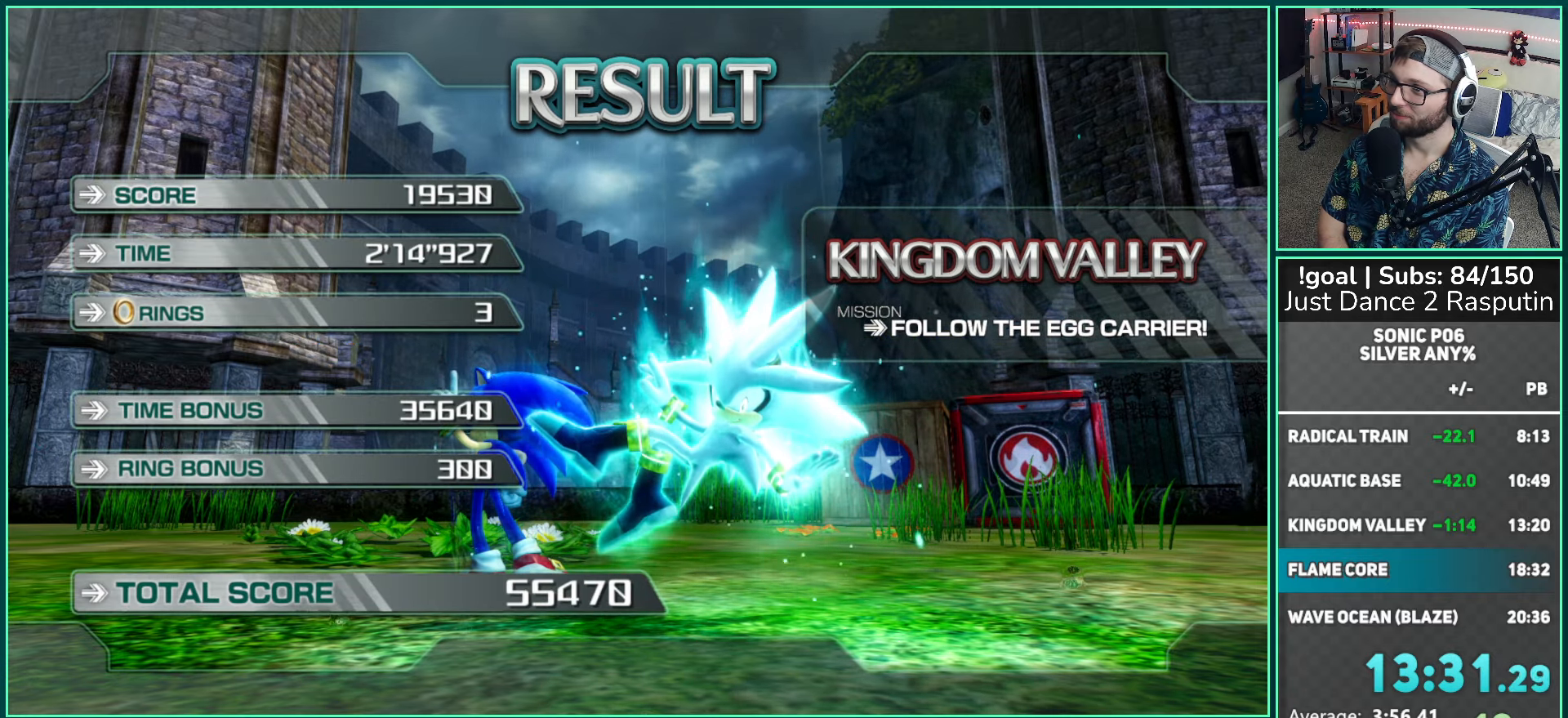
{"buttons": ["A"], "left_stick": "center", "right_stick": "center", "events": [[67, "A", "down"], [183, "A", "up"], [283, "A", "down"], [367, "A", "up"], [483, "A", "down"]]}
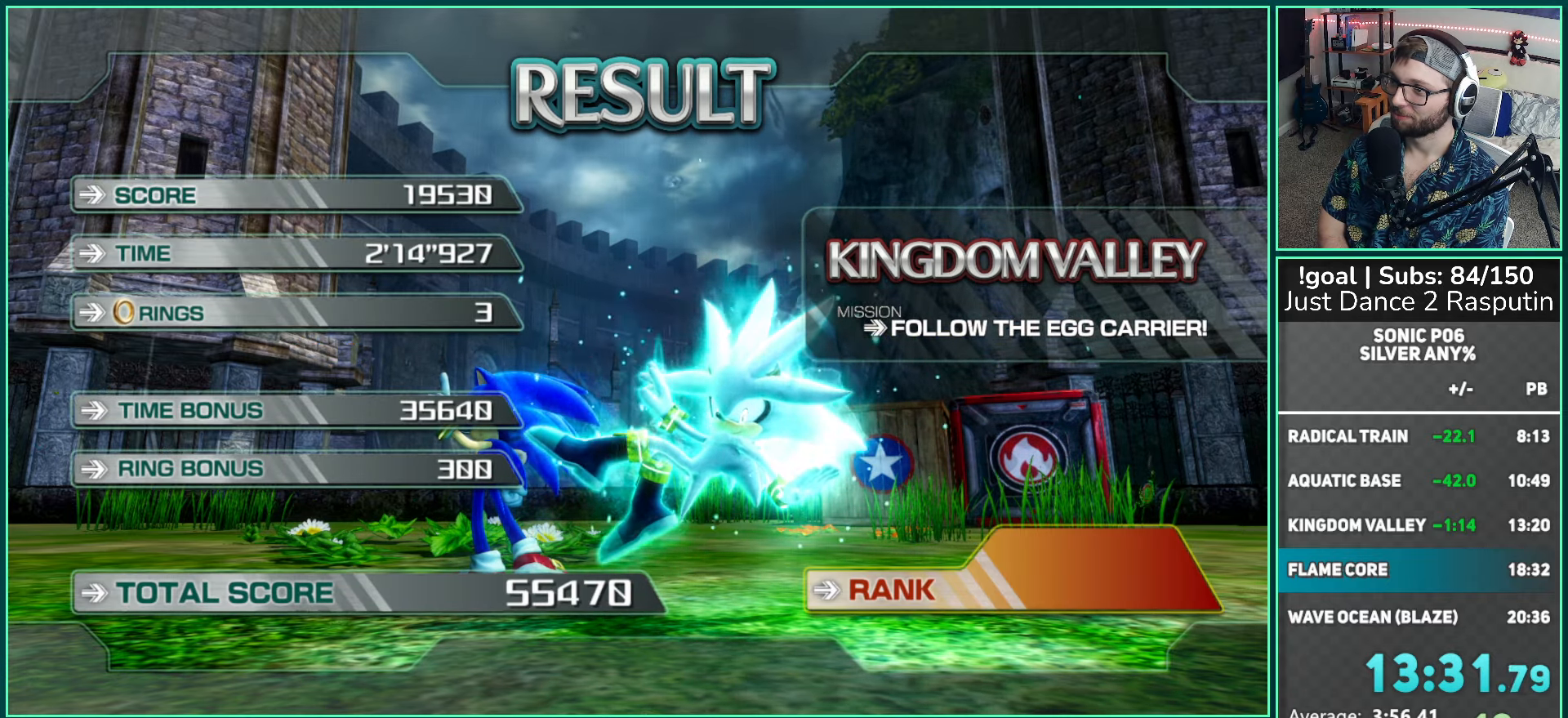
{"buttons": [], "left_stick": "center", "right_stick": "center", "events": [[67, "A", "up"], [167, "A", "down"], [267, "A", "up"], [400, "A", "down"], [483, "A", "up"]]}
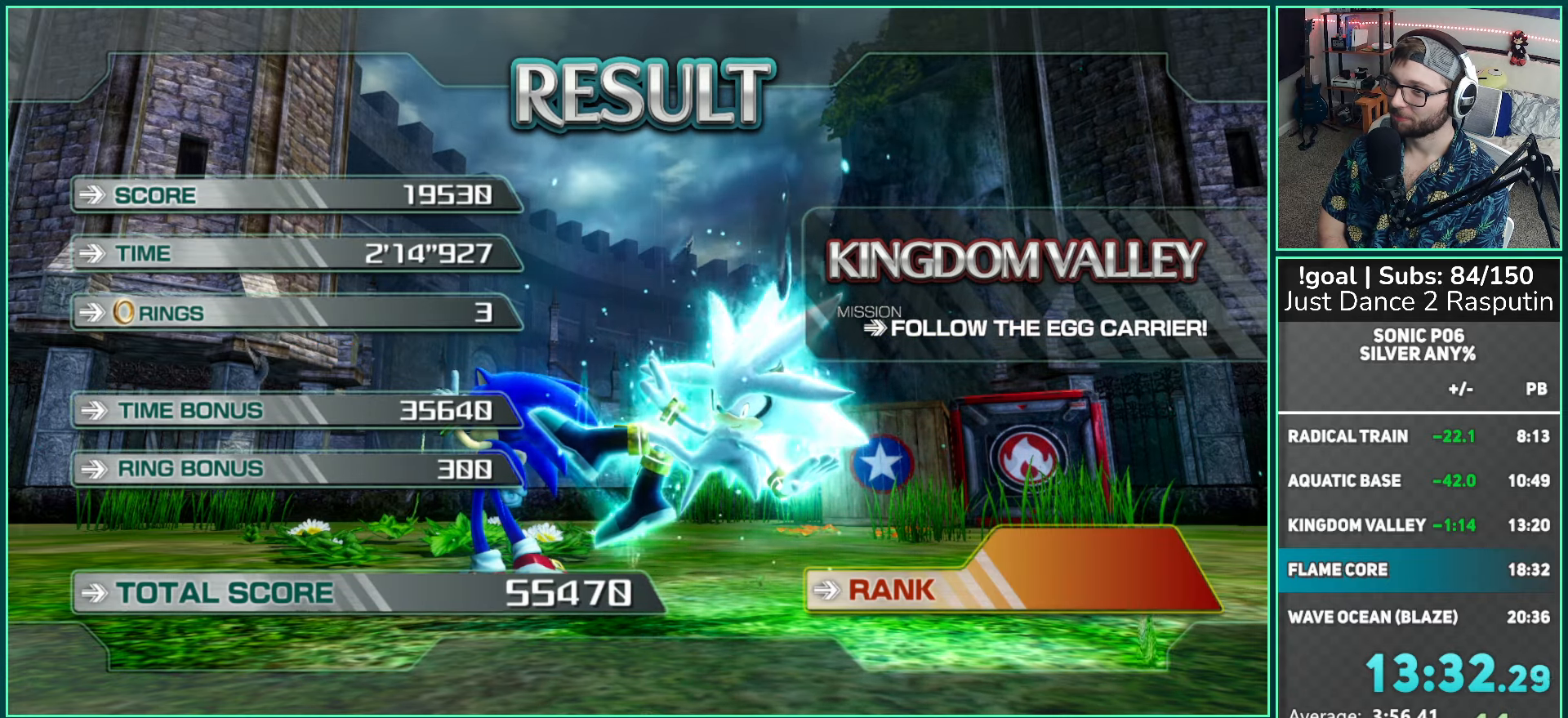
{"buttons": ["A"], "left_stick": "center", "right_stick": "center", "events": [[83, "A", "down"], [183, "A", "up"], [283, "A", "down"], [383, "A", "up"], [467, "A", "down"]]}
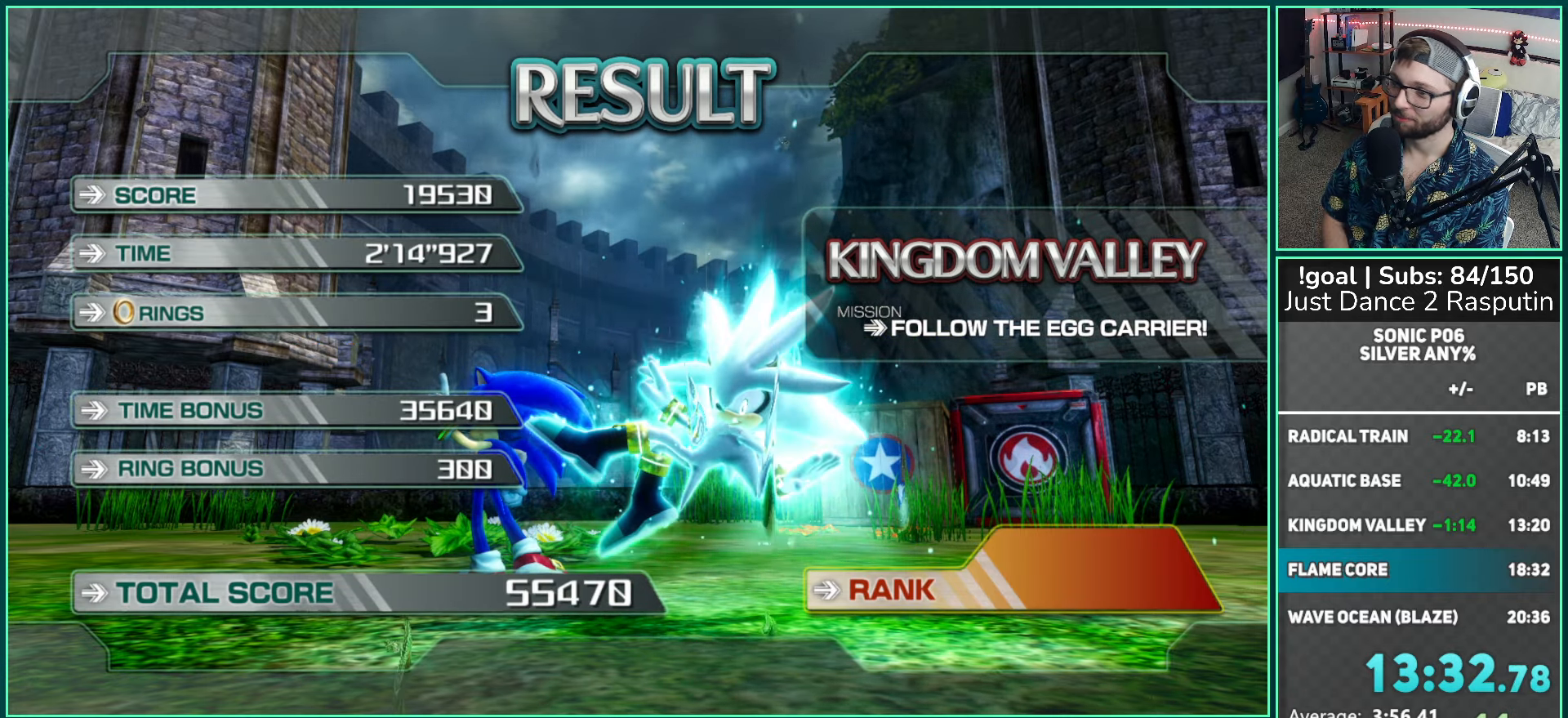
{"buttons": ["A"], "left_stick": "center", "right_stick": "center", "events": [[100, "A", "up"], [200, "A", "down"], [317, "A", "up"], [417, "A", "down"]]}
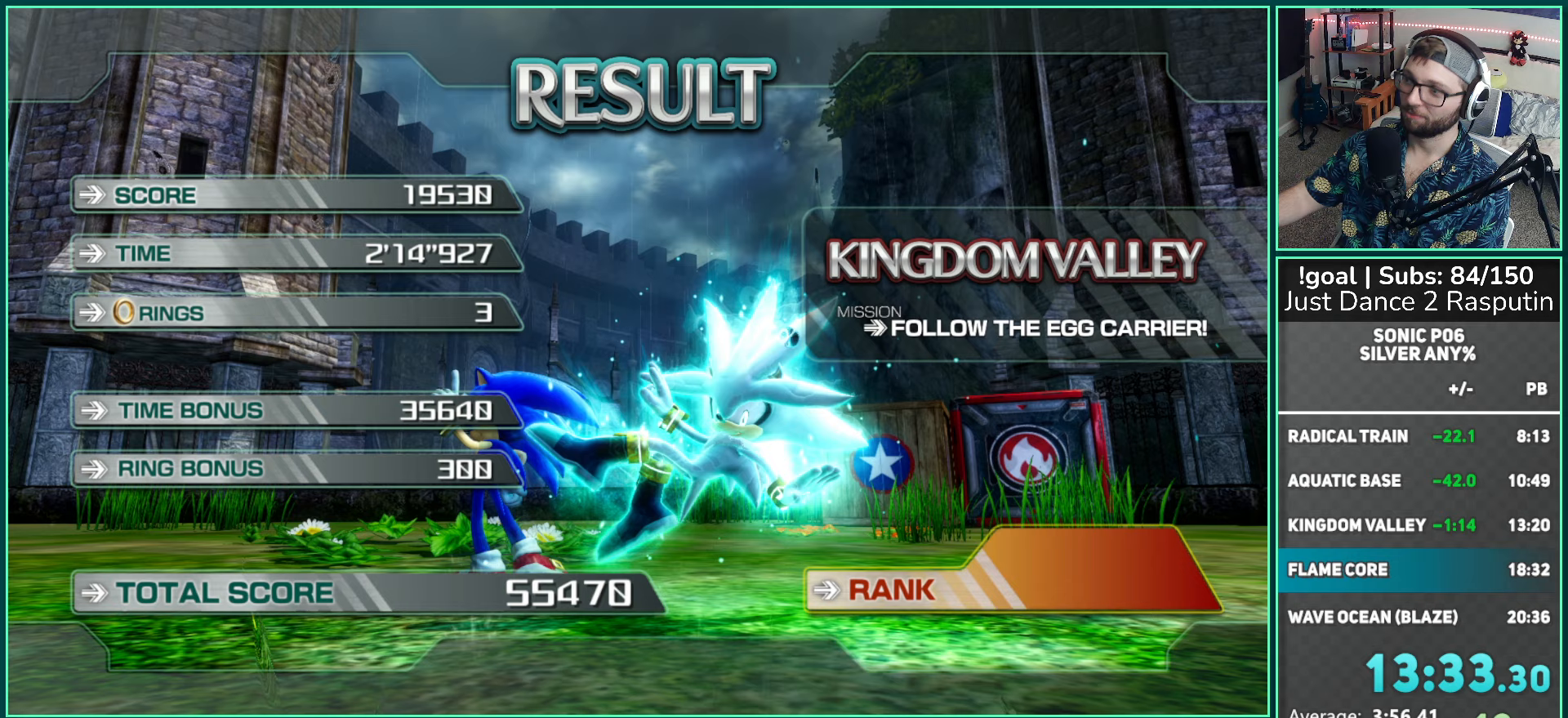
{"buttons": [], "left_stick": "center", "right_stick": "center", "events": [[50, "A", "up"]]}